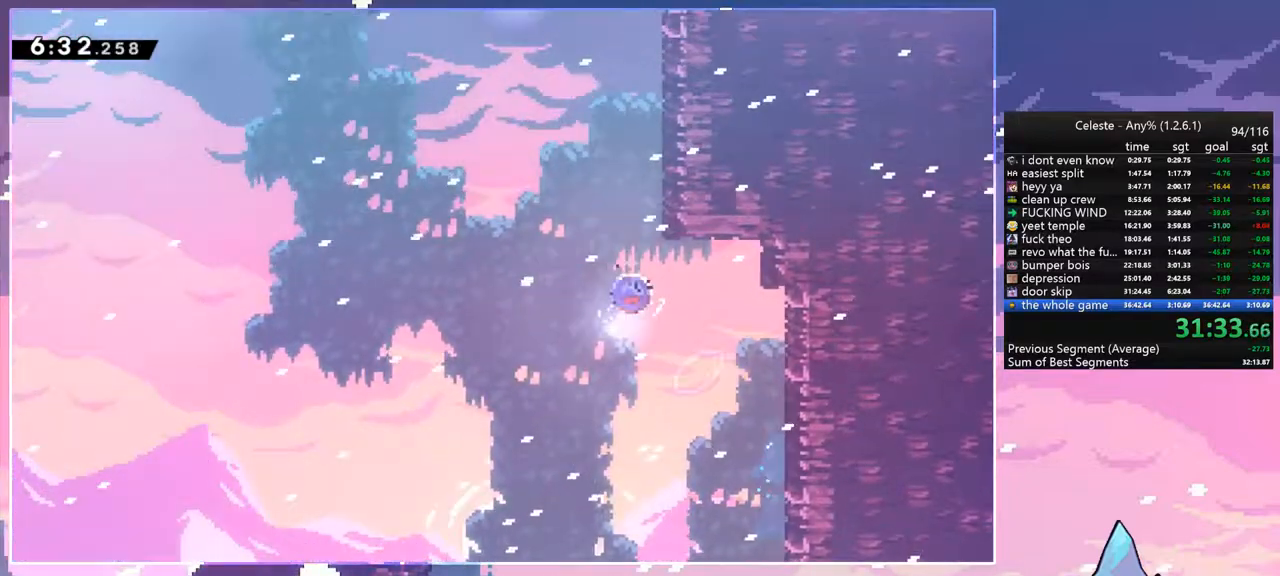
Gameplay with keyboard; each line is a JSON object with the keys held at the frame after it. "events" lists presses ("down") and releases ("up") of "dash", "down", "grab", "jump", "jump2", "left", "menu", "right", "skip" and "up" between this image and that frame as [ms after this image, input, new state], when the widget could be followed in between. No other keys are recorded. Mouse input is not recorded. Key names are as the overlay labels them; some are game actions (e.g. jump) rather than physical keys.
{"keys": ["dash", "jump", "left", "up"], "events": [[100, "dash", "up"], [100, "right", "down"], [300, "dash", "down"], [300, "right", "up"], [434, "jump", "down"], [434, "left", "down"]]}
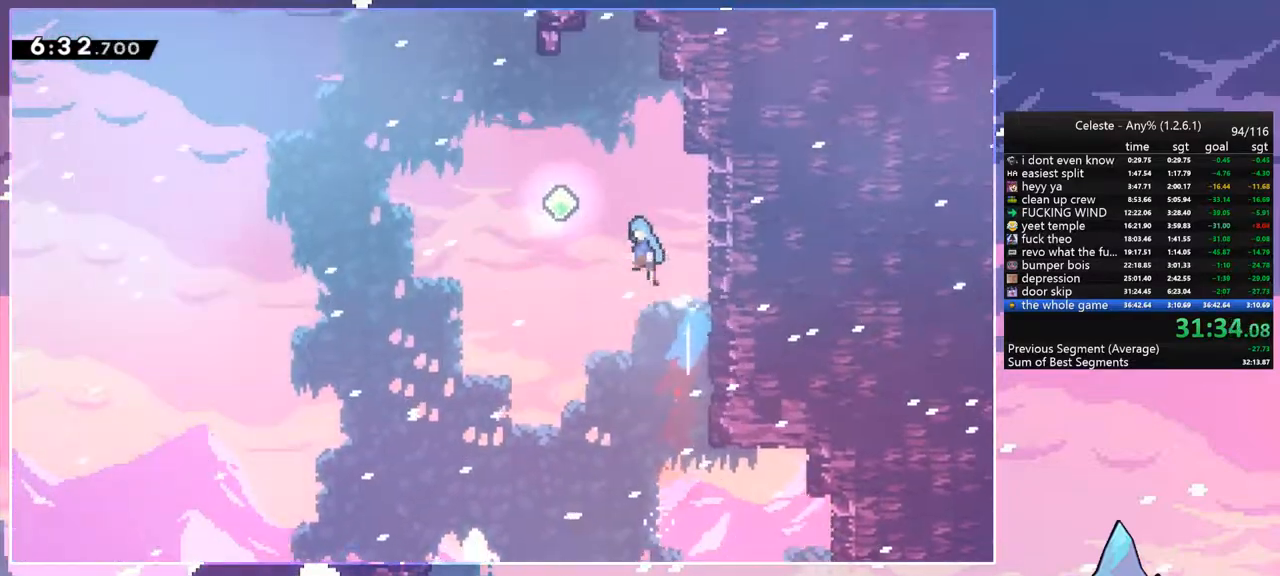
{"keys": ["dash", "up"], "events": [[34, "dash", "up"], [34, "up", "up"], [400, "up", "down"], [450, "dash", "down"], [450, "left", "up"], [500, "jump", "up"]]}
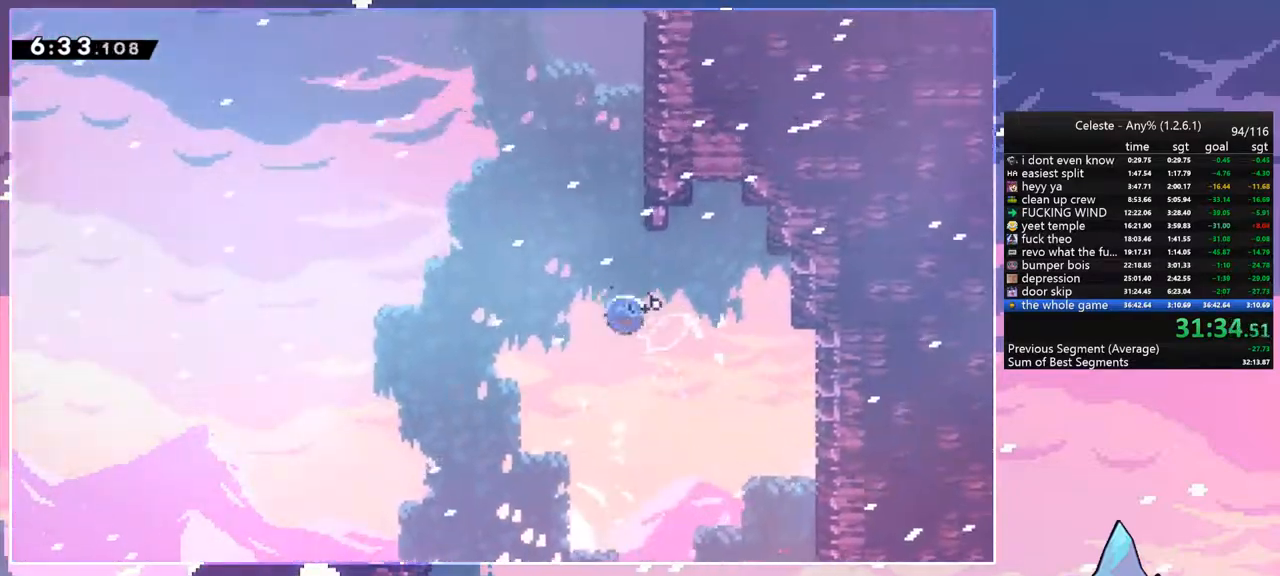
{"keys": ["dash", "jump", "up"], "events": [[84, "grab", "down"], [84, "right", "down"], [134, "dash", "up"], [284, "jump", "down"], [317, "right", "up"], [367, "grab", "up"], [467, "dash", "down"]]}
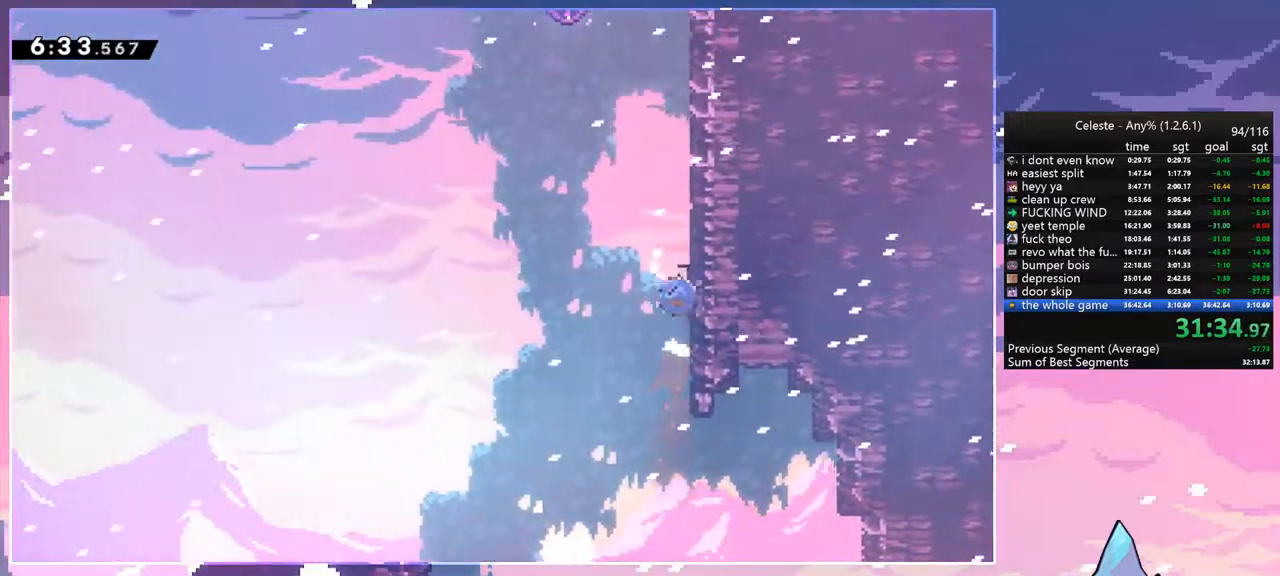
{"keys": ["jump", "left"], "events": [[17, "jump", "up"], [200, "jump", "down"], [300, "dash", "up"], [300, "left", "down"], [384, "up", "up"]]}
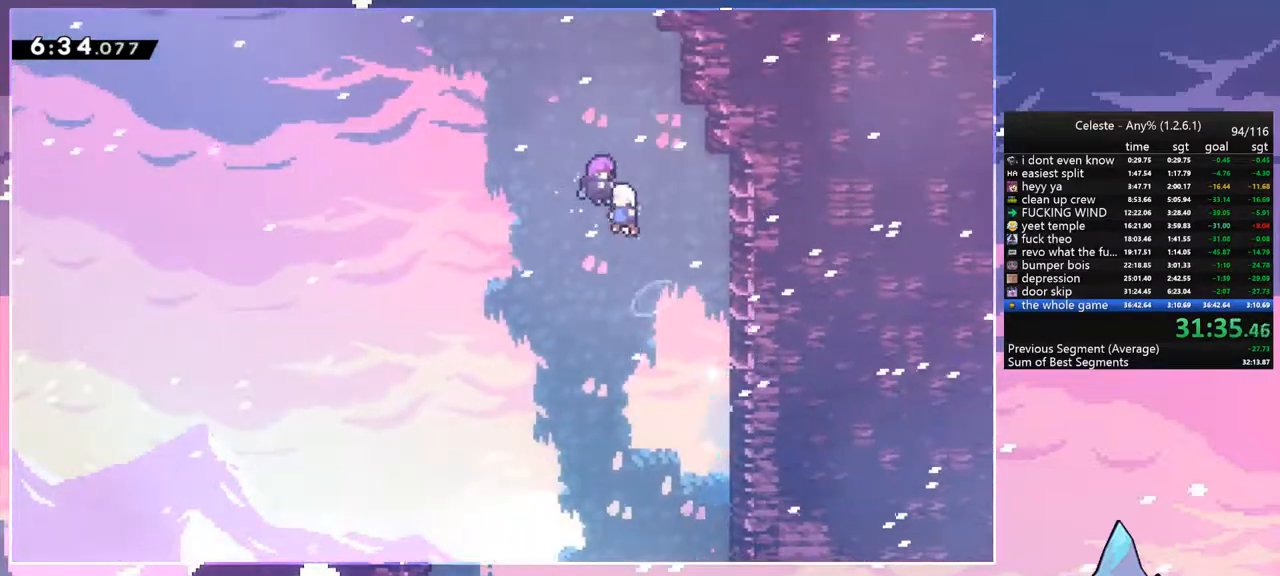
{"keys": [], "events": [[117, "left", "up"], [167, "jump", "up"]]}
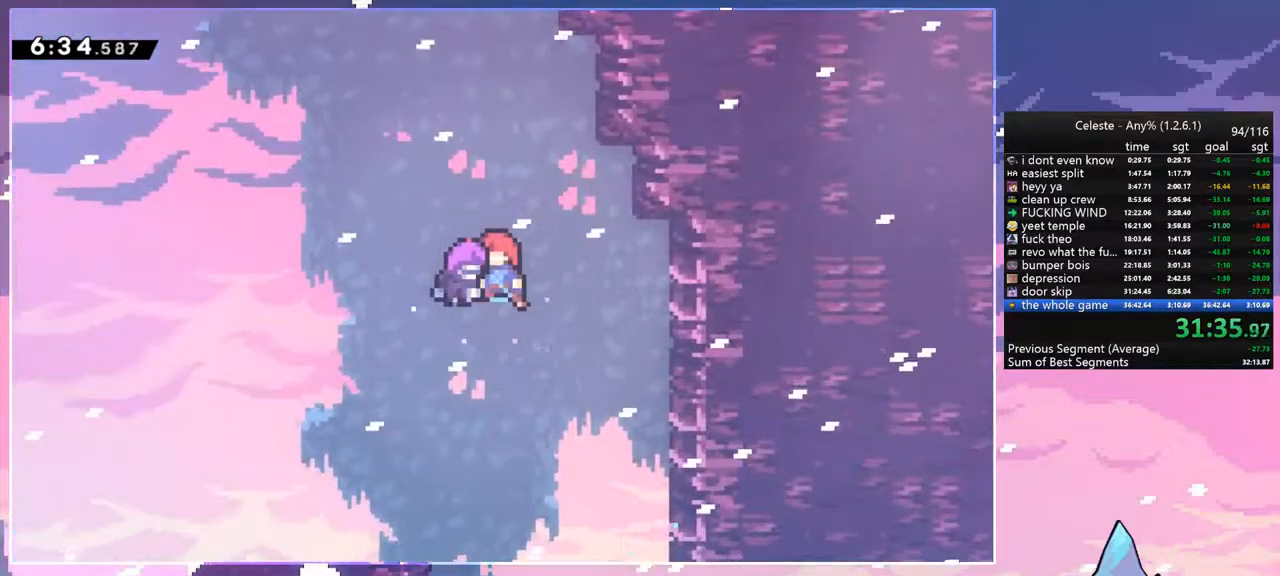
{"keys": [], "events": []}
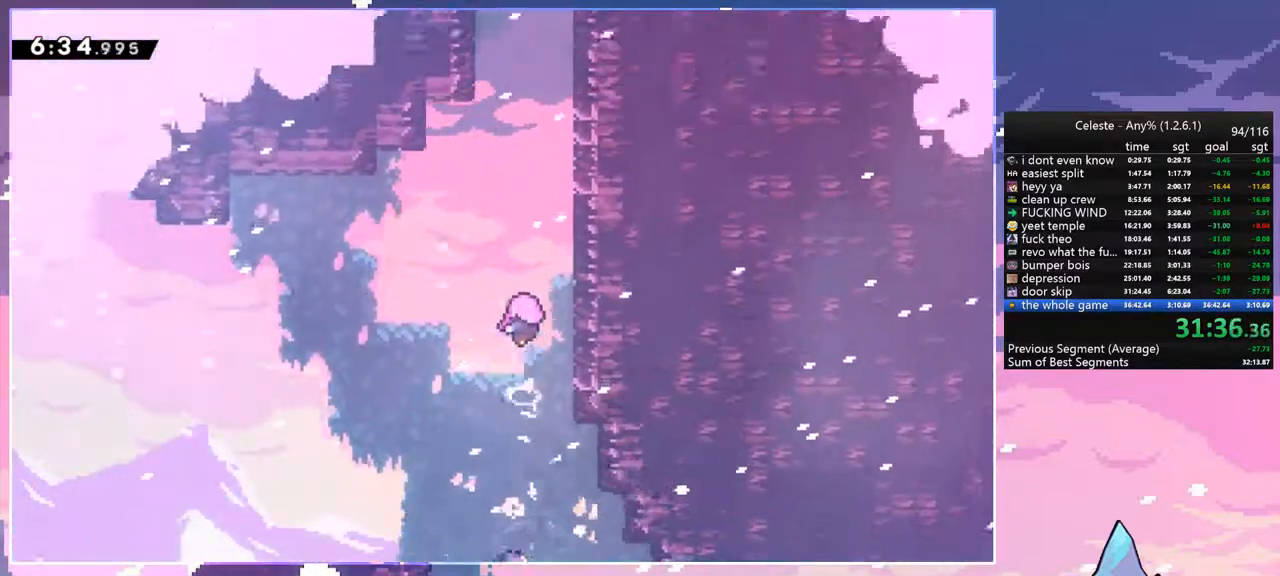
{"keys": [], "events": []}
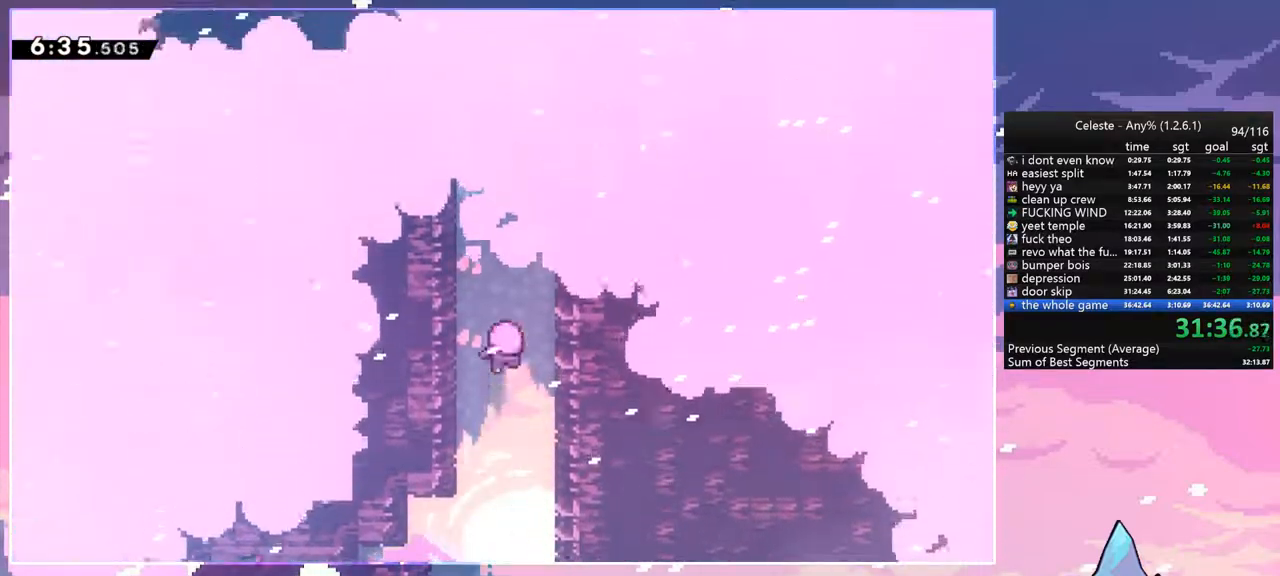
{"keys": [], "events": []}
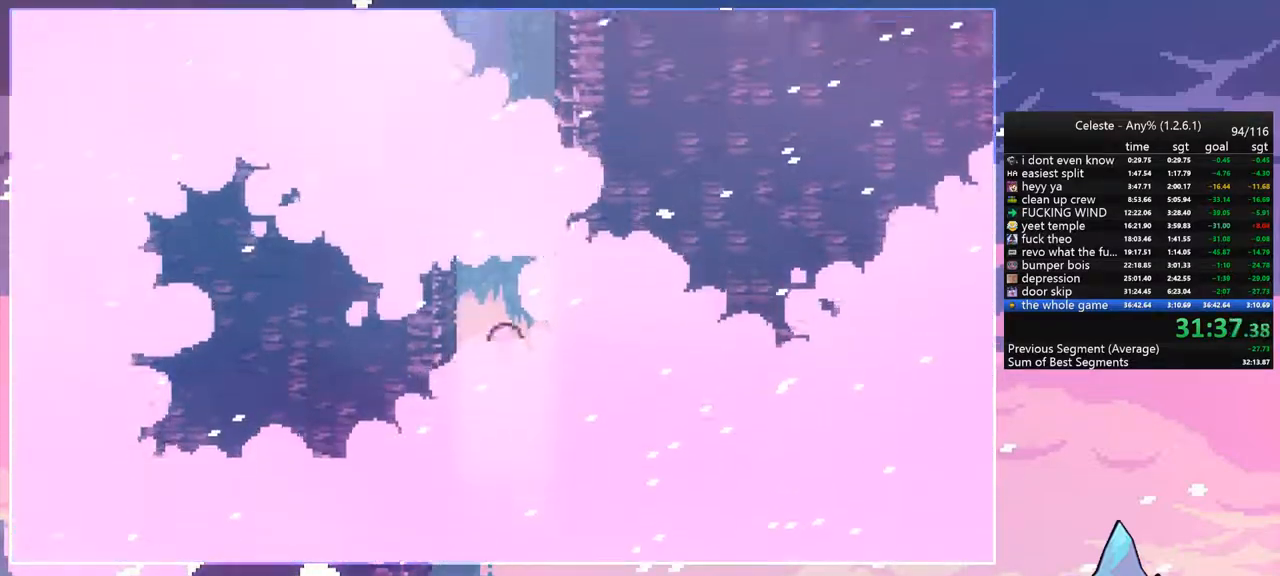
{"keys": [], "events": []}
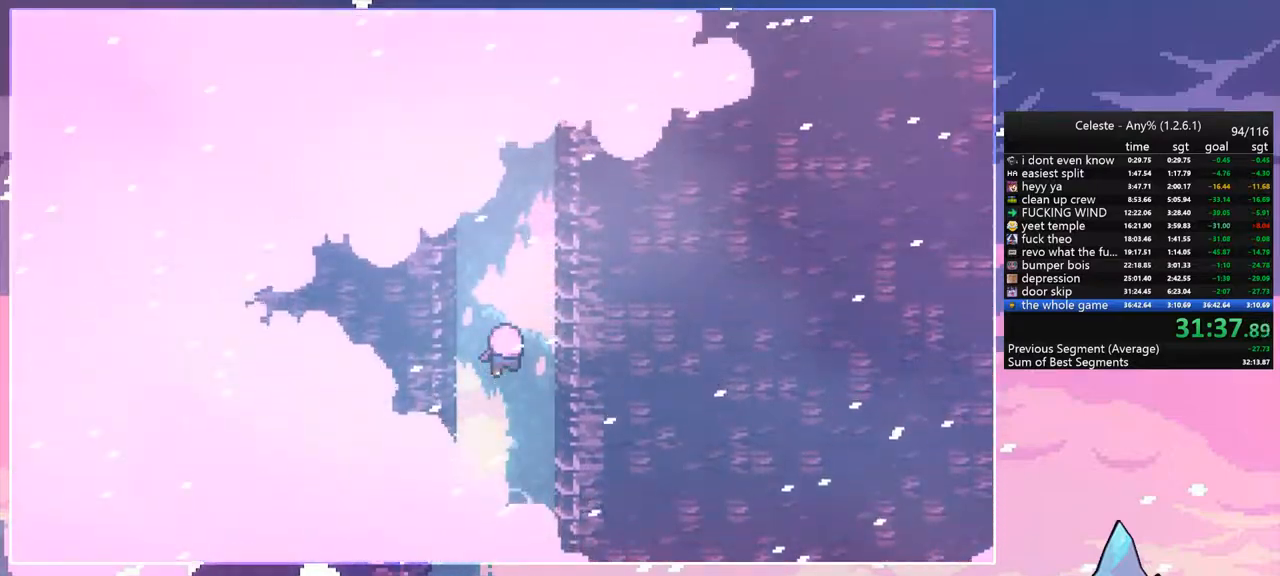
{"keys": [], "events": []}
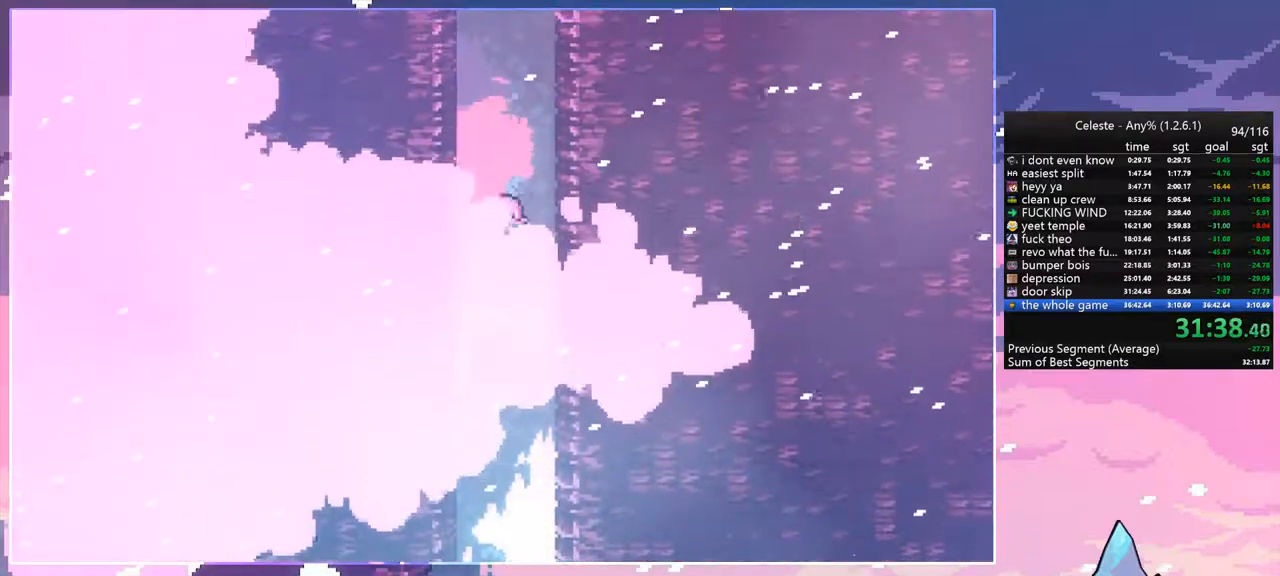
{"keys": [], "events": []}
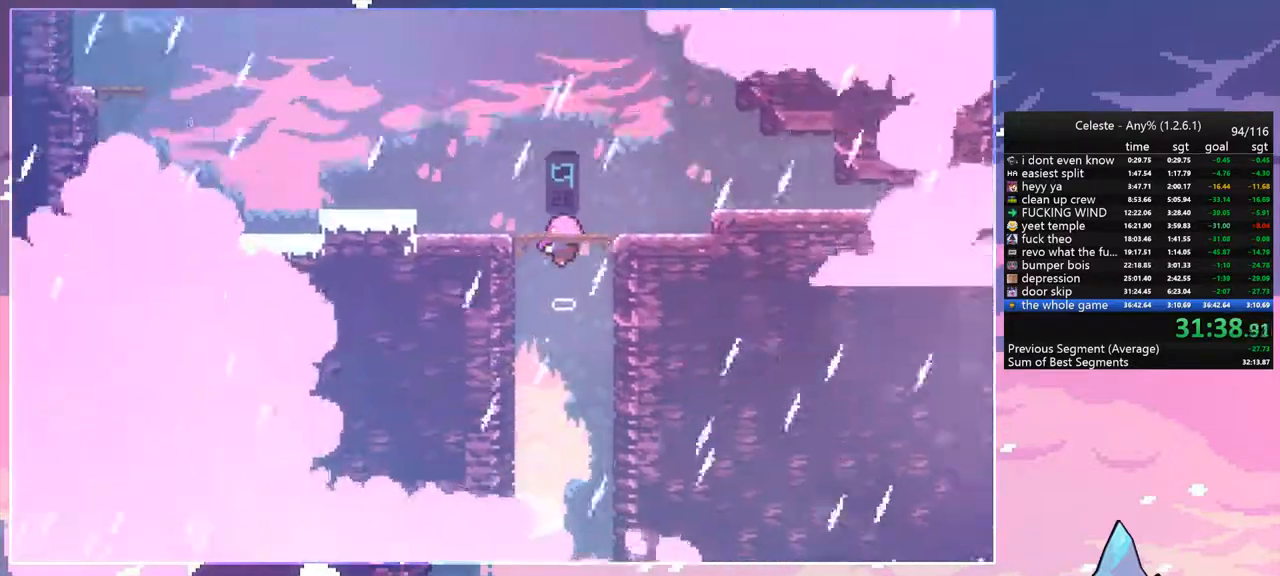
{"keys": [], "events": []}
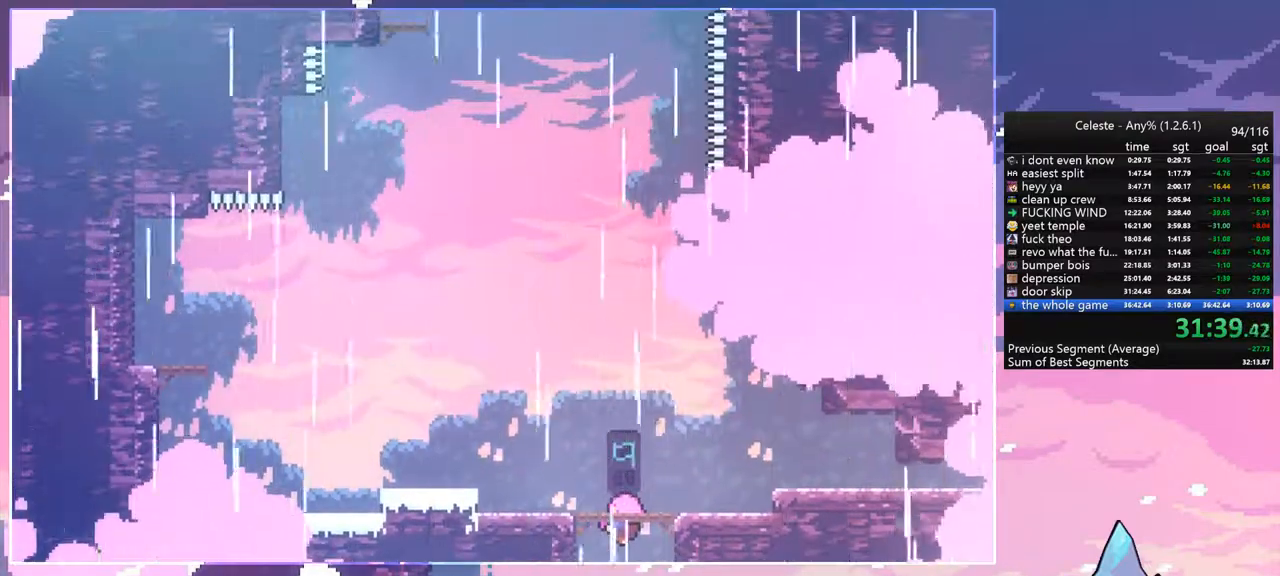
{"keys": [], "events": []}
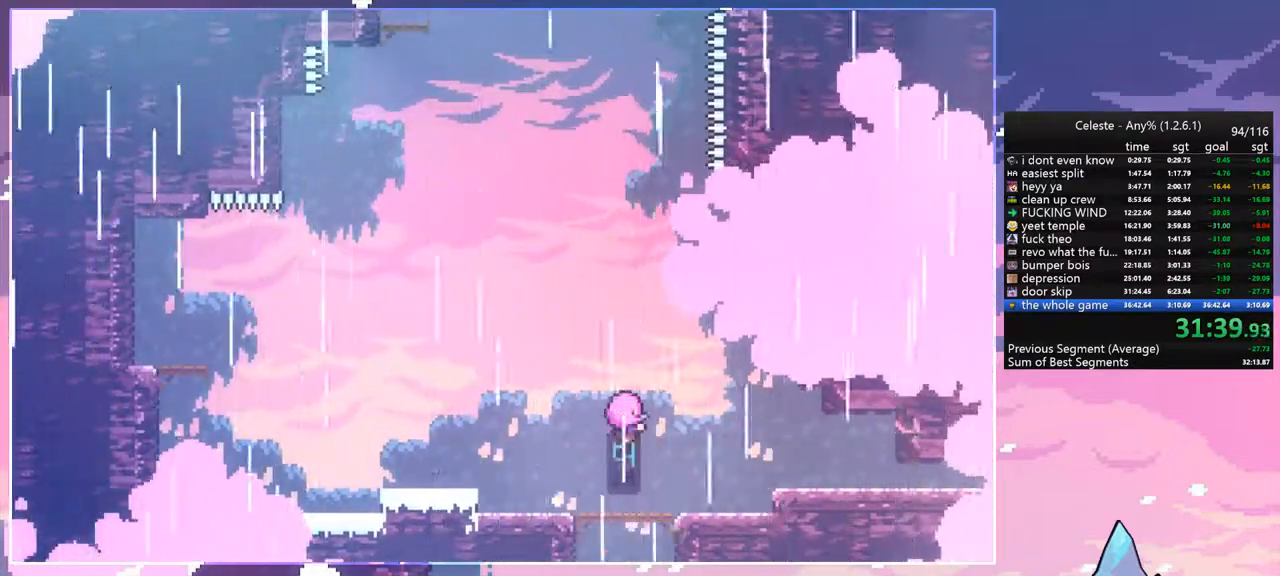
{"keys": [], "events": []}
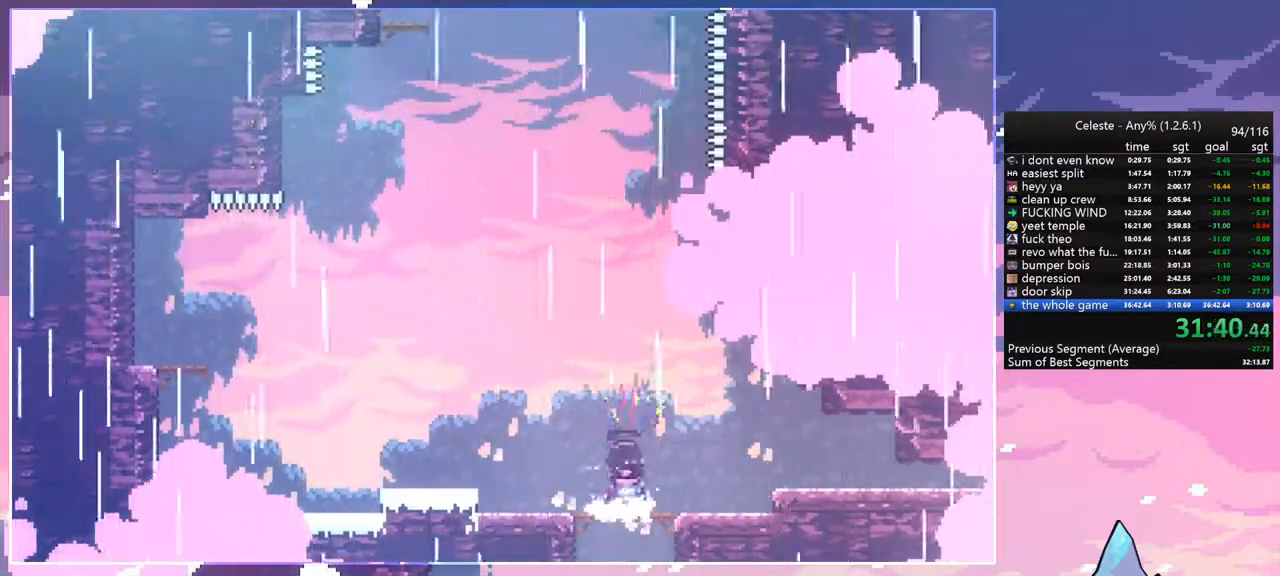
{"keys": ["grab", "jump", "left"], "events": [[284, "dash", "down"], [284, "left", "down"], [367, "grab", "down"], [467, "dash", "up"], [467, "jump", "down"]]}
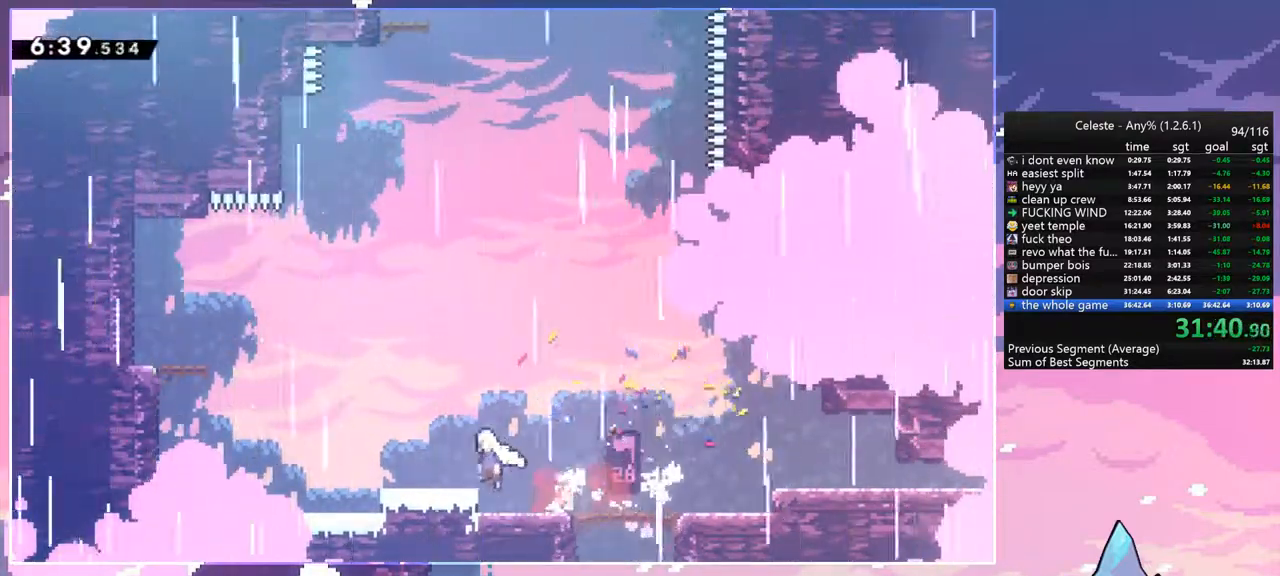
{"keys": ["dash", "grab", "left", "up"], "events": [[50, "jump2", "down"], [100, "up", "down"], [200, "grab", "up"], [250, "jump2", "up"], [284, "dash", "down"], [334, "jump", "up"], [384, "grab", "down"]]}
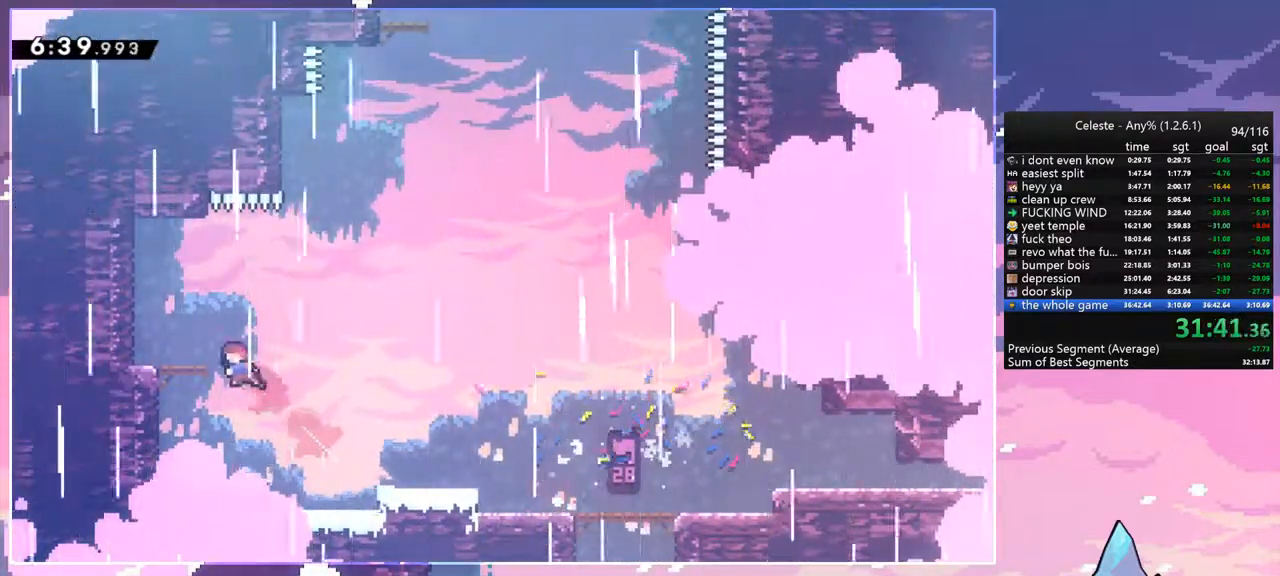
{"keys": ["jump", "right"], "events": [[34, "dash", "up"], [117, "grab", "up"], [167, "left", "up"], [167, "right", "down"], [167, "up", "up"], [300, "jump", "down"]]}
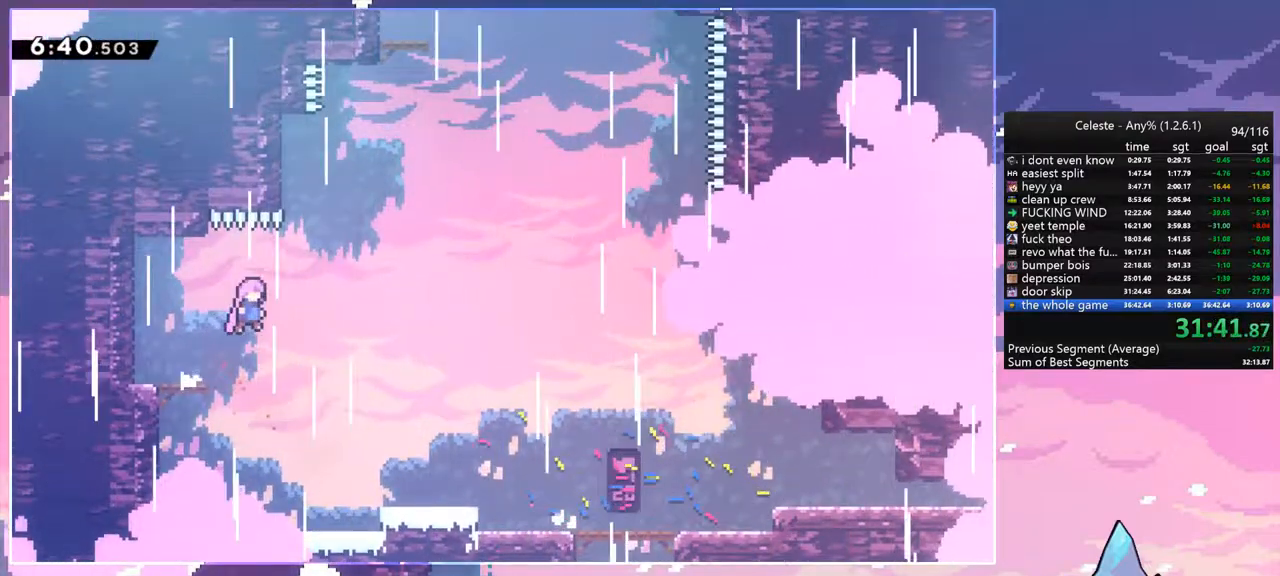
{"keys": ["dash", "jump", "up"], "events": [[234, "dash", "down"], [234, "jump", "up"], [234, "right", "up"], [234, "up", "down"], [467, "jump", "down"]]}
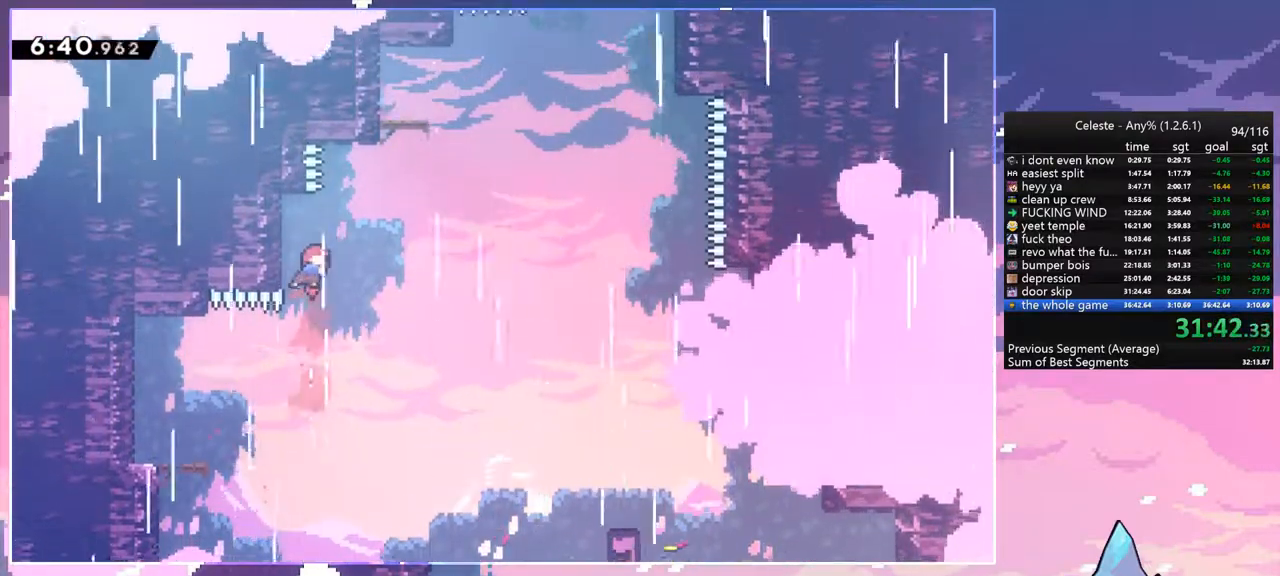
{"keys": [], "events": [[17, "right", "down"], [50, "dash", "up"], [200, "dash", "down"], [250, "jump", "up"], [284, "right", "up"], [384, "dash", "up"], [434, "up", "up"]]}
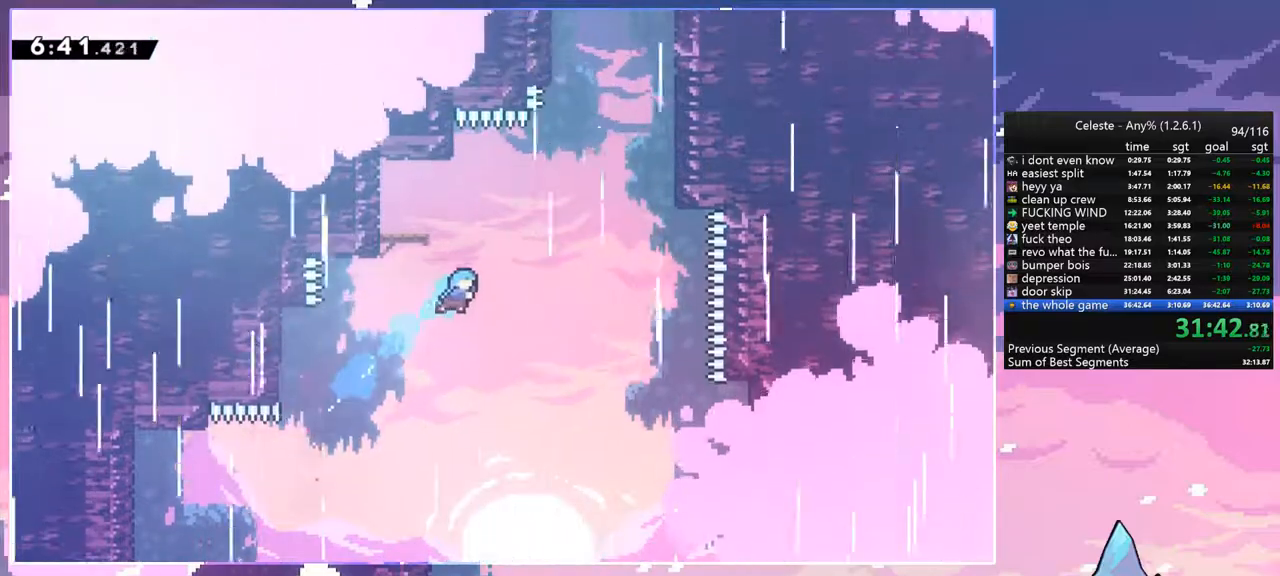
{"keys": [], "events": [[167, "left", "down"], [317, "left", "up"]]}
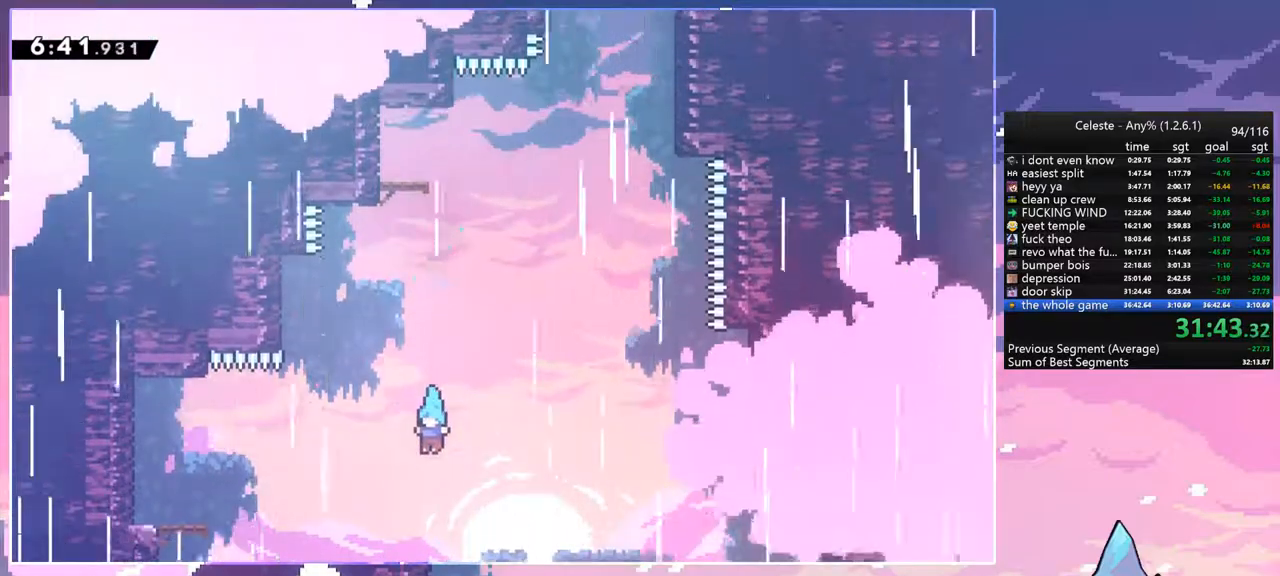
{"keys": ["dash", "left", "up"], "events": [[134, "left", "down"], [367, "dash", "down"], [467, "up", "down"]]}
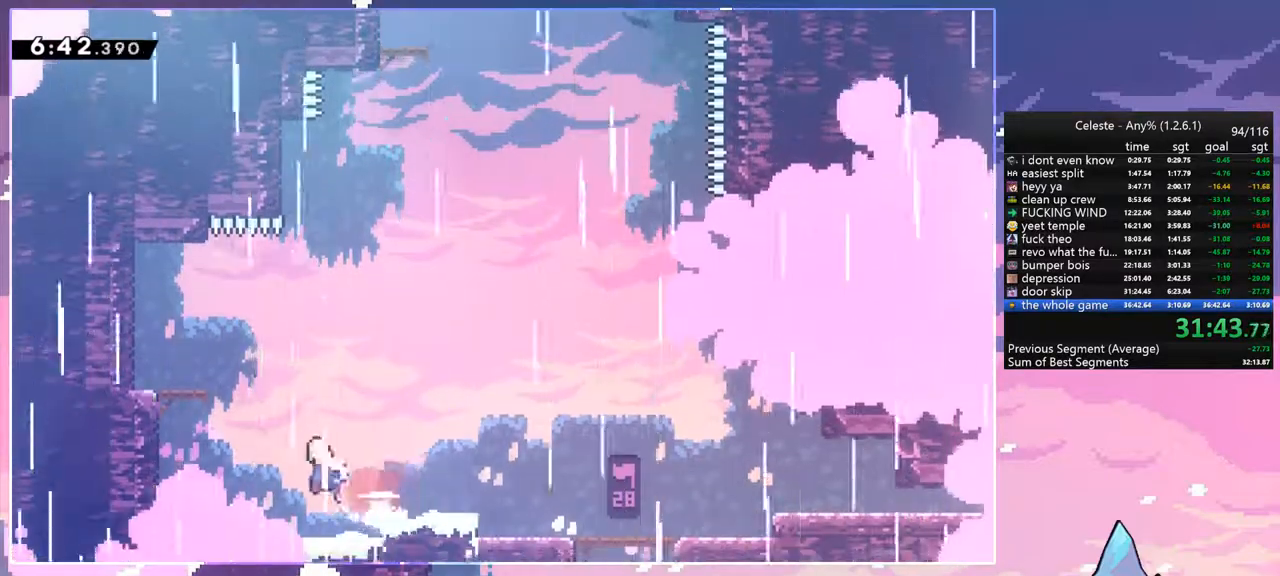
{"keys": ["grab", "jump", "left", "up"], "events": [[17, "jump", "down"], [67, "grab", "down"], [100, "dash", "up"], [250, "jump", "up"], [250, "jump2", "down"], [334, "jump", "down"], [384, "jump2", "up"]]}
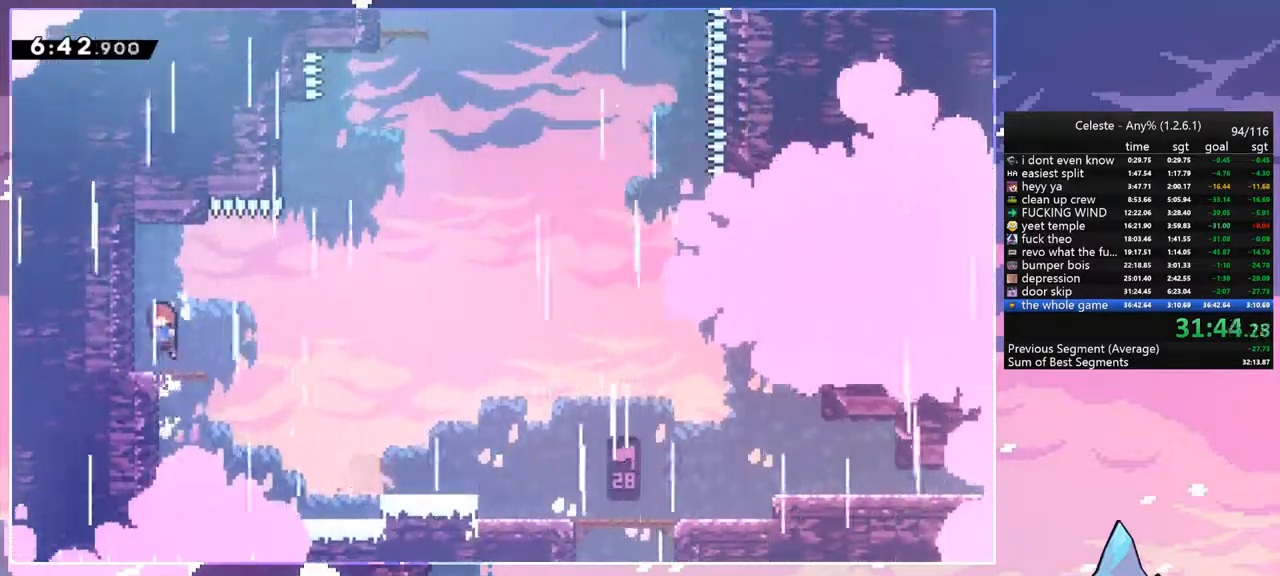
{"keys": ["jump", "right"], "events": [[34, "grab", "up"], [34, "jump", "up"], [34, "left", "up"], [34, "up", "up"], [117, "right", "down"], [317, "jump", "down"]]}
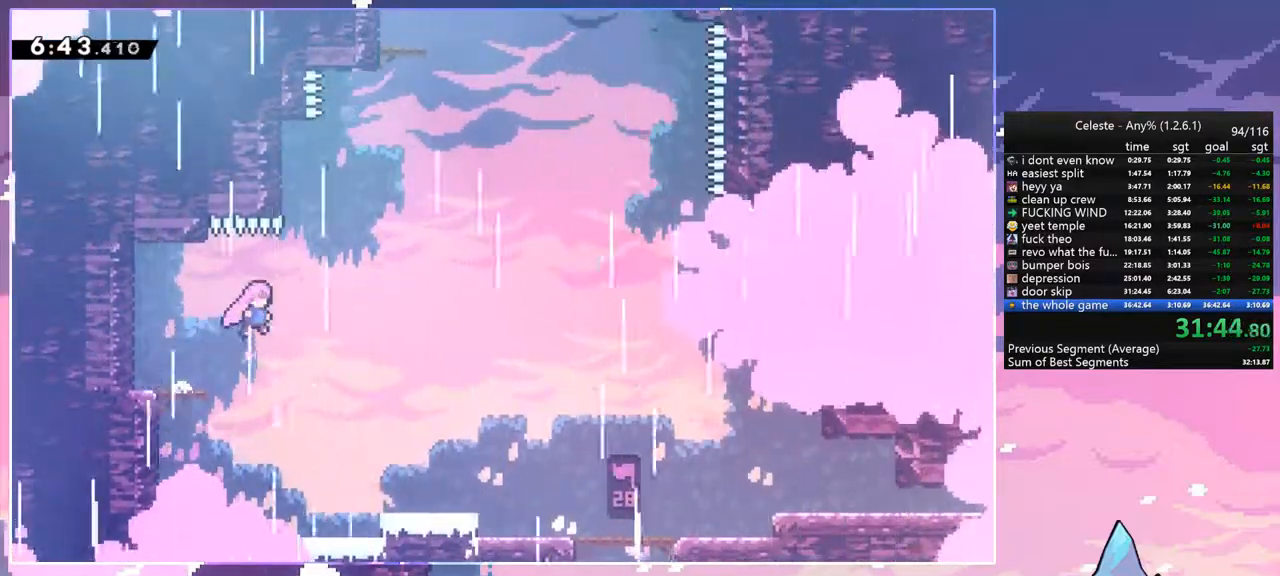
{"keys": ["dash", "jump", "right", "up"], "events": [[134, "up", "down"], [184, "dash", "down"], [184, "jump", "up"], [184, "right", "up"], [417, "jump", "down"], [417, "right", "down"]]}
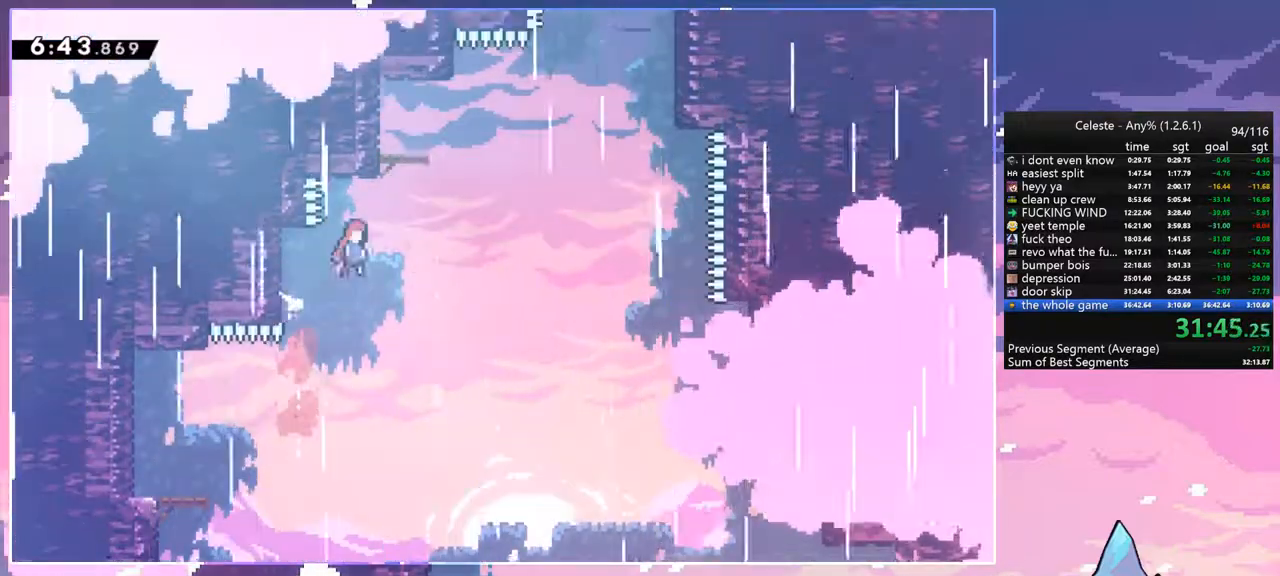
{"keys": ["left"], "events": [[17, "dash", "up"], [100, "dash", "down"], [150, "jump", "up"], [150, "right", "up"], [250, "dash", "up"], [334, "up", "up"], [434, "left", "down"]]}
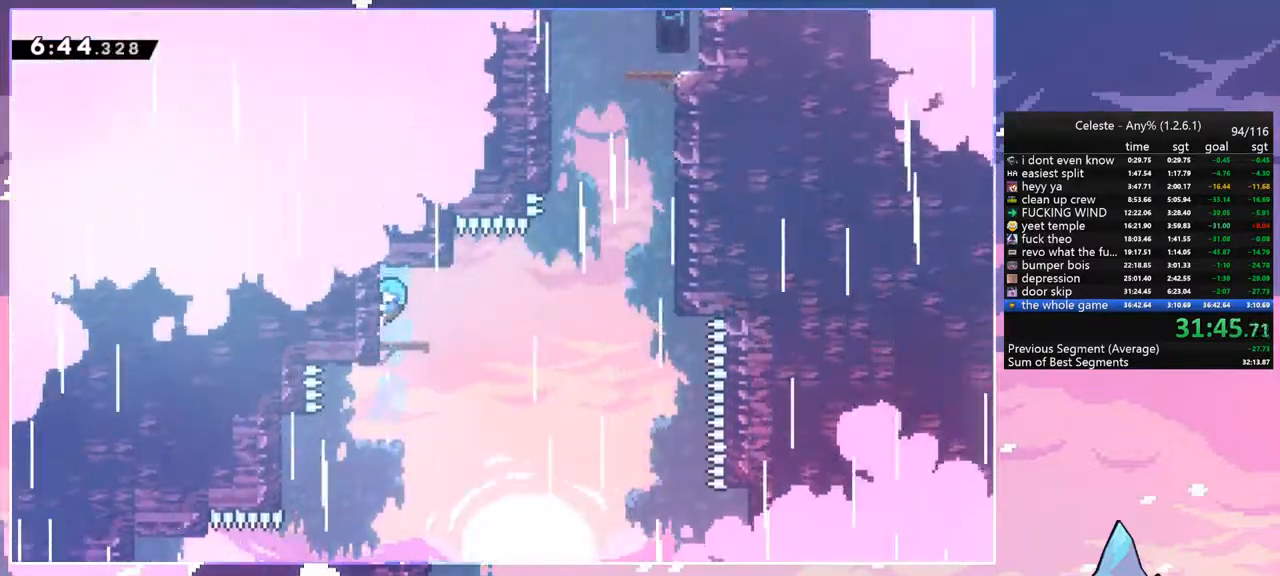
{"keys": ["jump", "right"], "events": [[34, "left", "up"], [34, "right", "down"], [117, "dash", "down"], [300, "jump", "down"], [400, "dash", "up"]]}
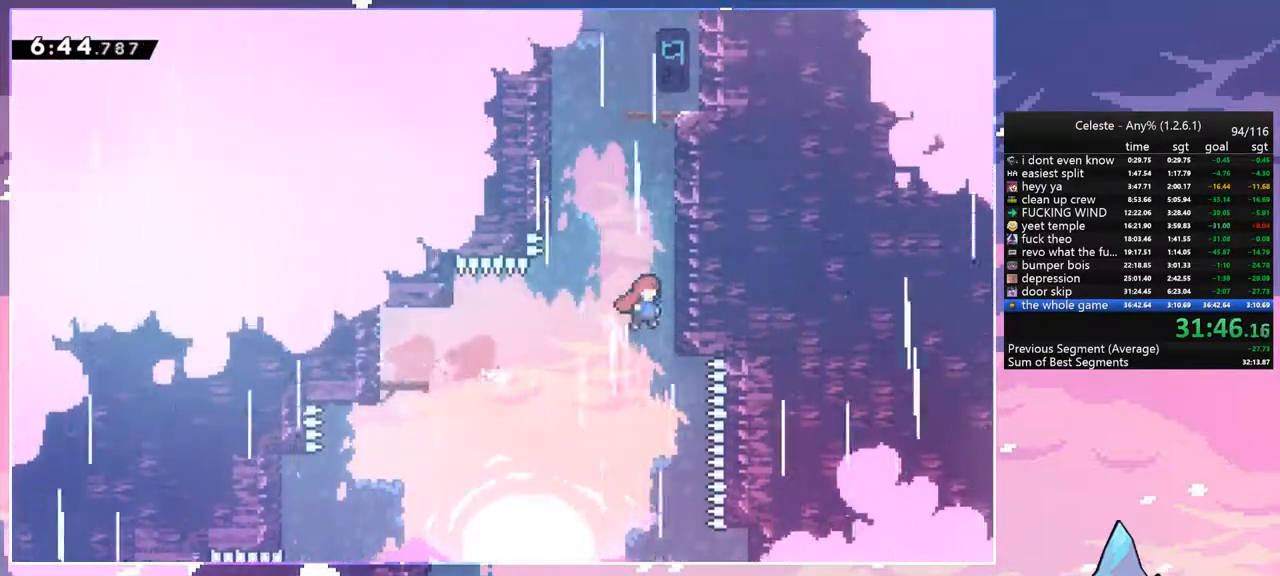
{"keys": ["left"], "events": [[34, "dash", "down"], [34, "jump", "up"], [84, "up", "down"], [134, "right", "up"], [234, "jump", "down"], [284, "left", "down"], [367, "dash", "up"], [367, "up", "up"], [467, "jump", "up"]]}
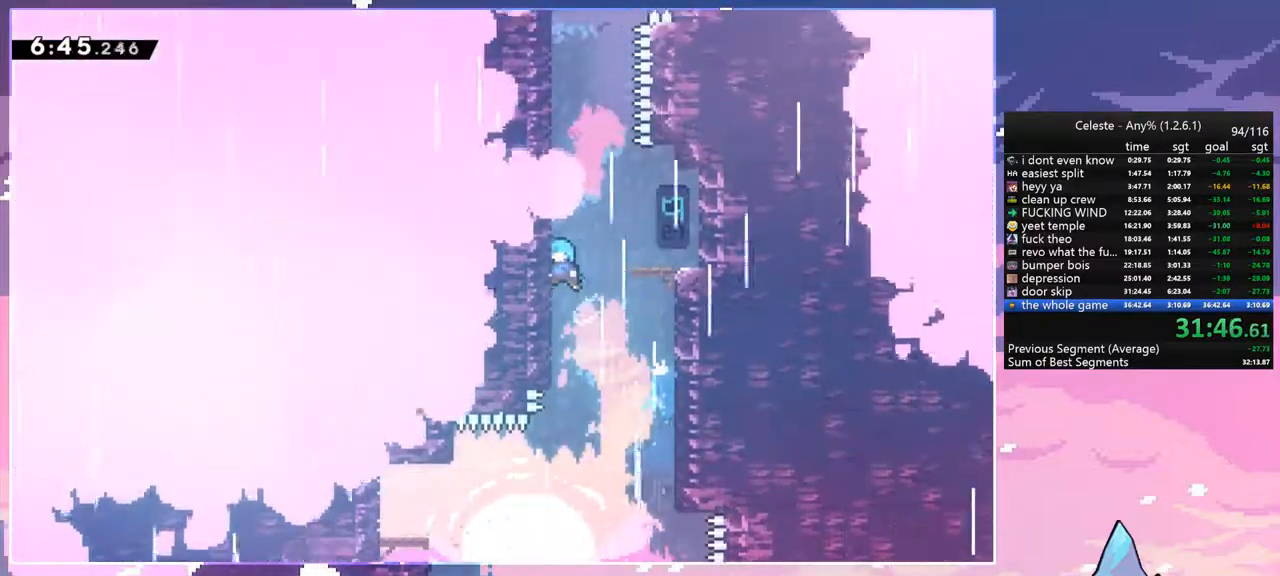
{"keys": ["jump", "left"], "events": [[17, "right", "down"], [50, "jump", "down"], [50, "left", "up"], [150, "jump", "up"], [250, "left", "down"], [250, "right", "up"], [384, "jump", "down"]]}
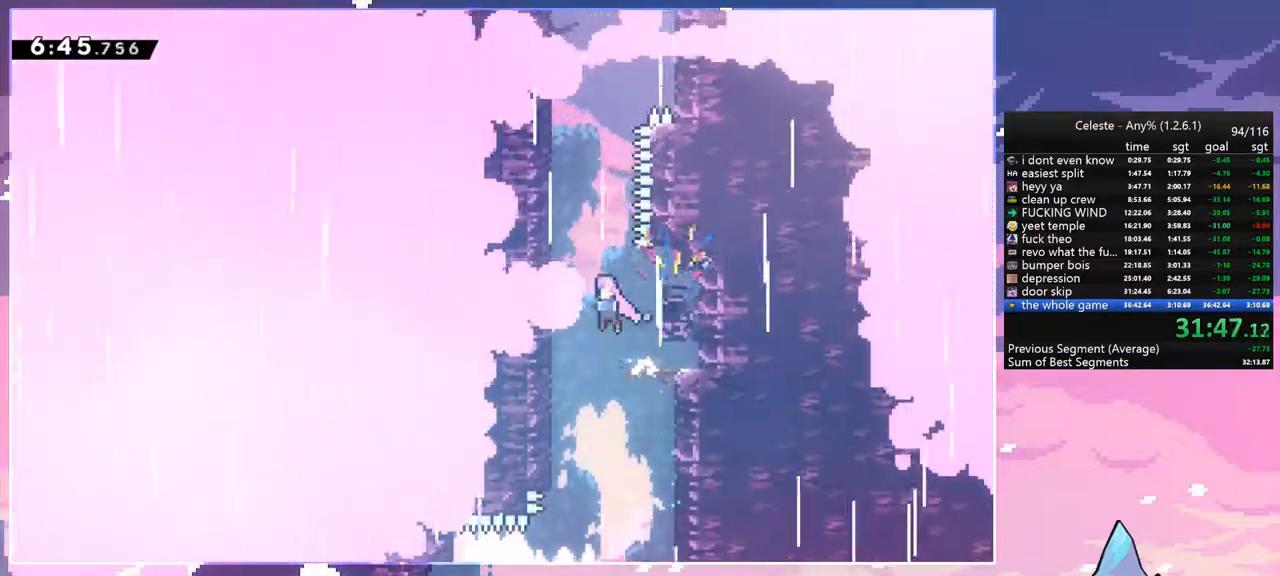
{"keys": ["dash", "jump", "up"], "events": [[217, "up", "down"], [267, "dash", "down"], [267, "jump", "up"], [267, "left", "up"], [500, "jump", "down"]]}
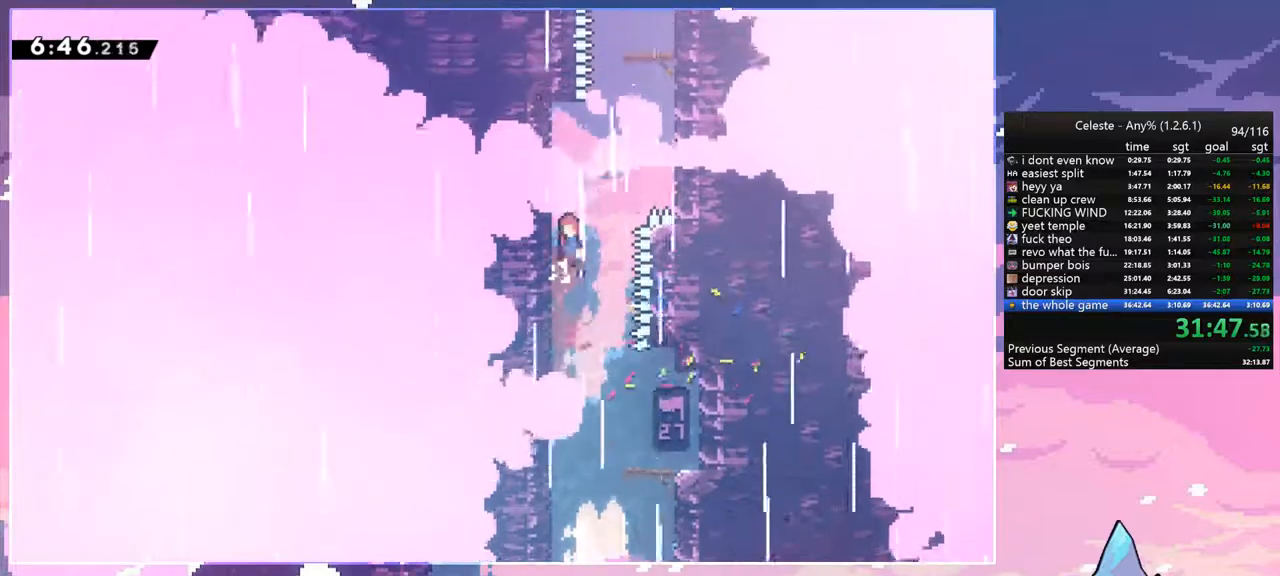
{"keys": ["dash", "up"], "events": [[84, "dash", "up"], [84, "right", "down"], [317, "right", "up"], [367, "dash", "down"], [367, "jump", "up"]]}